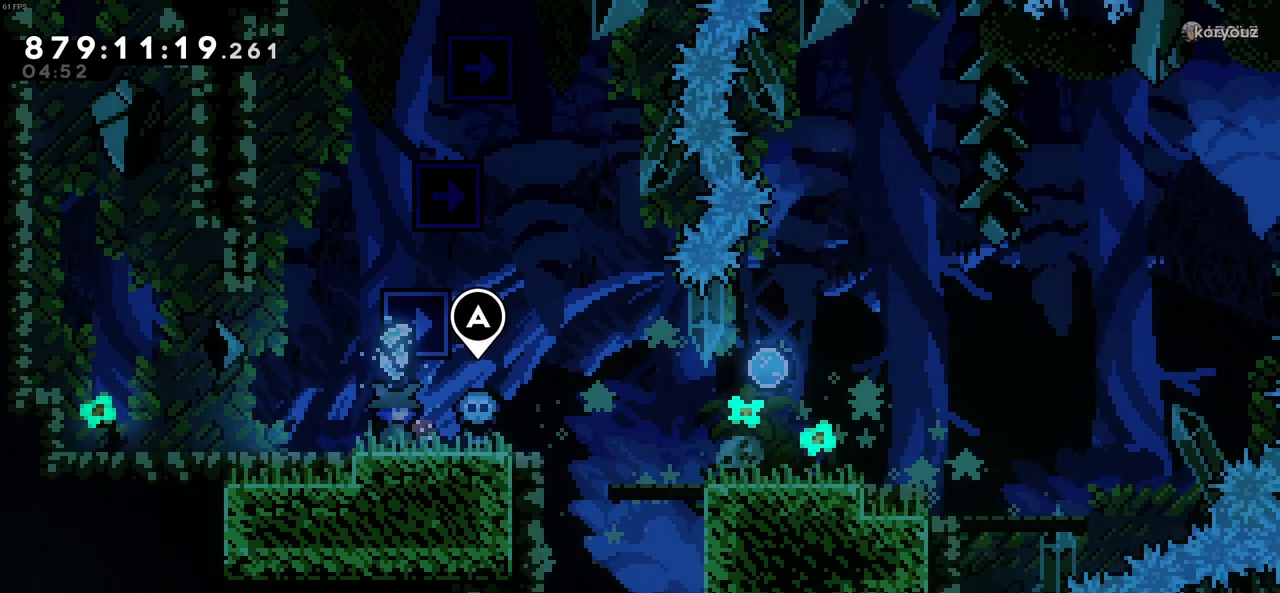
Gameplay with keyboard; each line is a JSON object with the keys held at the frame after it. "events" lists presses ("down") and releases ("up") of "c", "demo", "down", "left", "right", "up", "x" and "z" between this image and that frame as [ms after this image, input, new state], when the widget could be followed in between. No other keys are recorded. Mouse input is not recorded. Key names are as the overlay labels them; some are game actions (e.g. jump) rather than physical keys.
{"keys": ["c"], "events": [[166, "right", "down"], [450, "right", "up"], [500, "c", "down"]]}
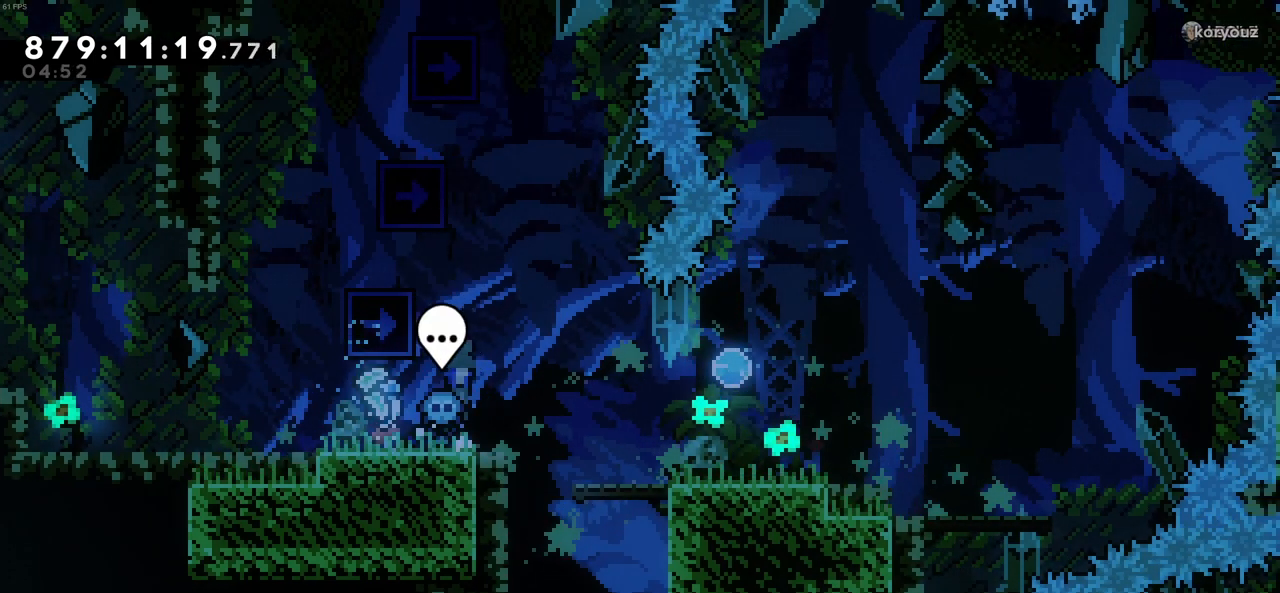
{"keys": ["up", "z"], "events": [[183, "left", "down"], [183, "z", "down"], [283, "c", "up"], [383, "left", "up"], [383, "up", "down"]]}
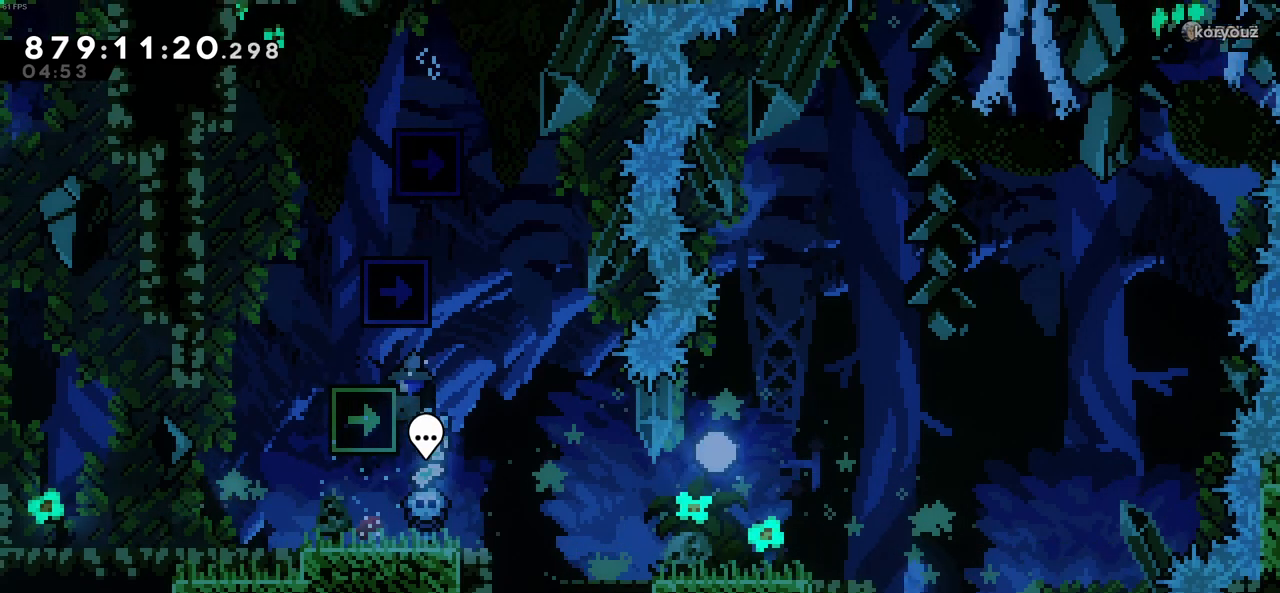
{"keys": ["c", "left", "up", "z"], "events": [[16, "up", "up"], [250, "c", "down"], [300, "left", "down"], [300, "up", "down"]]}
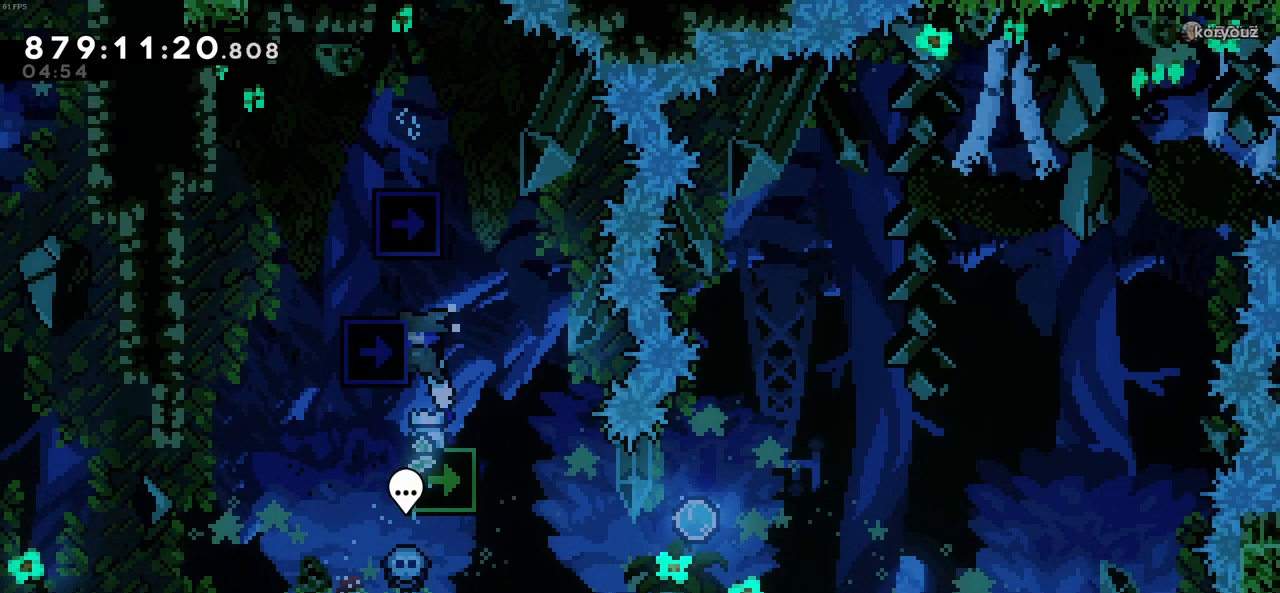
{"keys": ["z"], "events": [[133, "left", "up"], [166, "c", "up"], [266, "up", "up"]]}
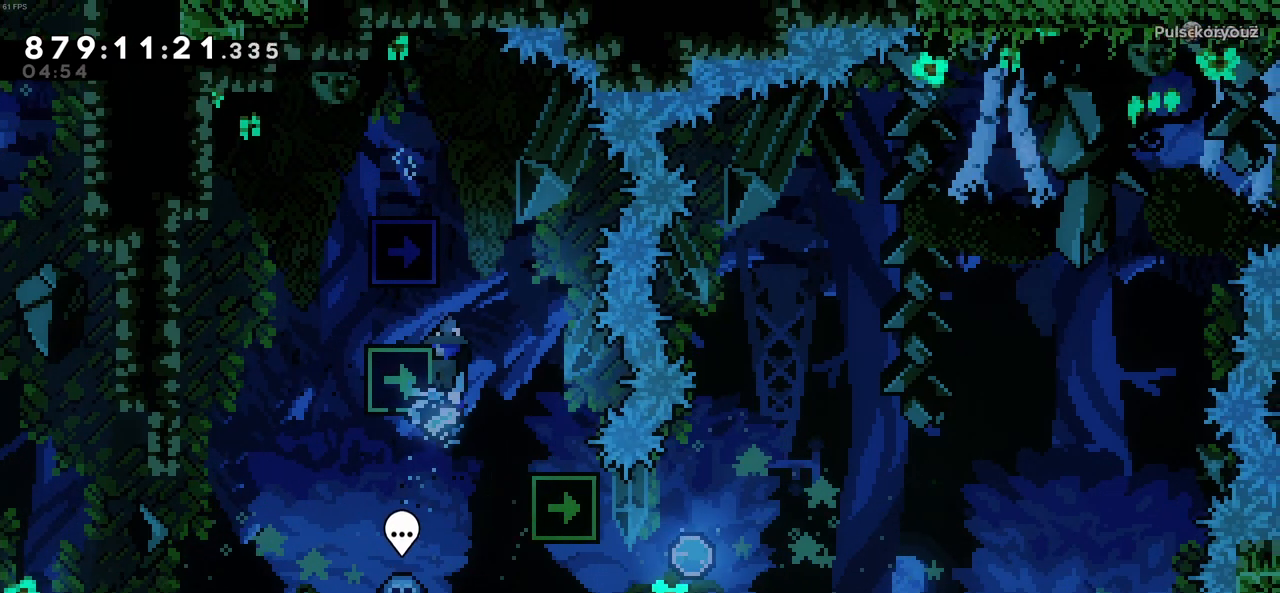
{"keys": ["up", "z"], "events": [[50, "c", "down"], [100, "left", "down"], [100, "up", "down"], [433, "c", "up"], [466, "left", "up"]]}
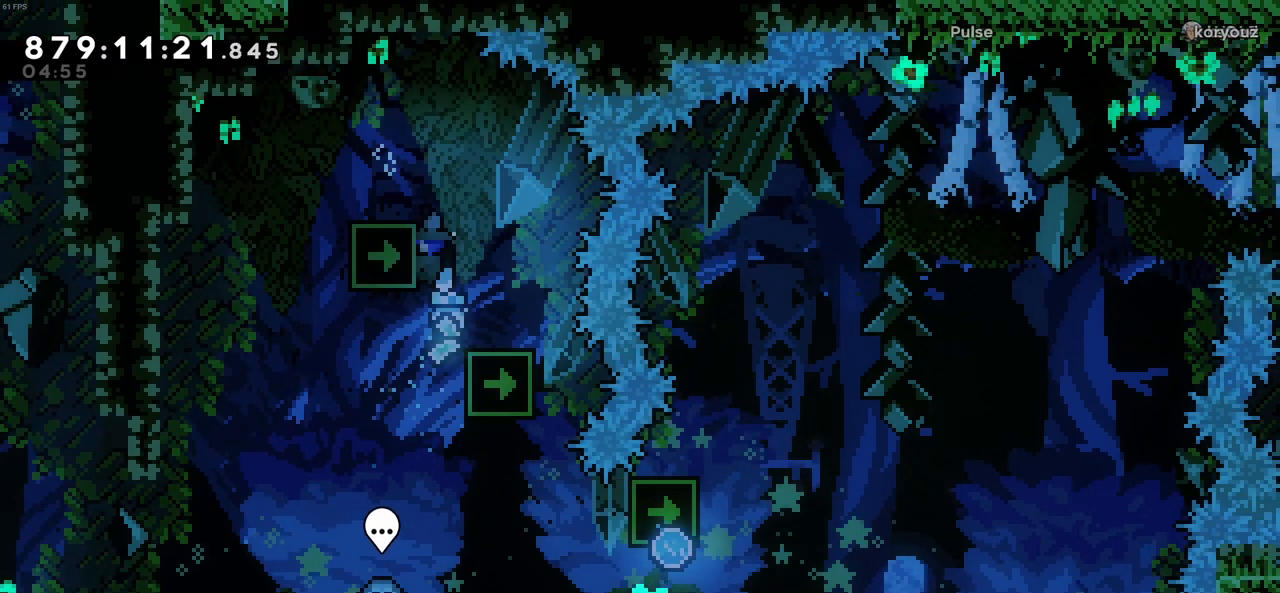
{"keys": ["left"], "events": [[200, "c", "down"], [200, "left", "down"], [200, "up", "up"], [350, "z", "up"], [433, "c", "up"]]}
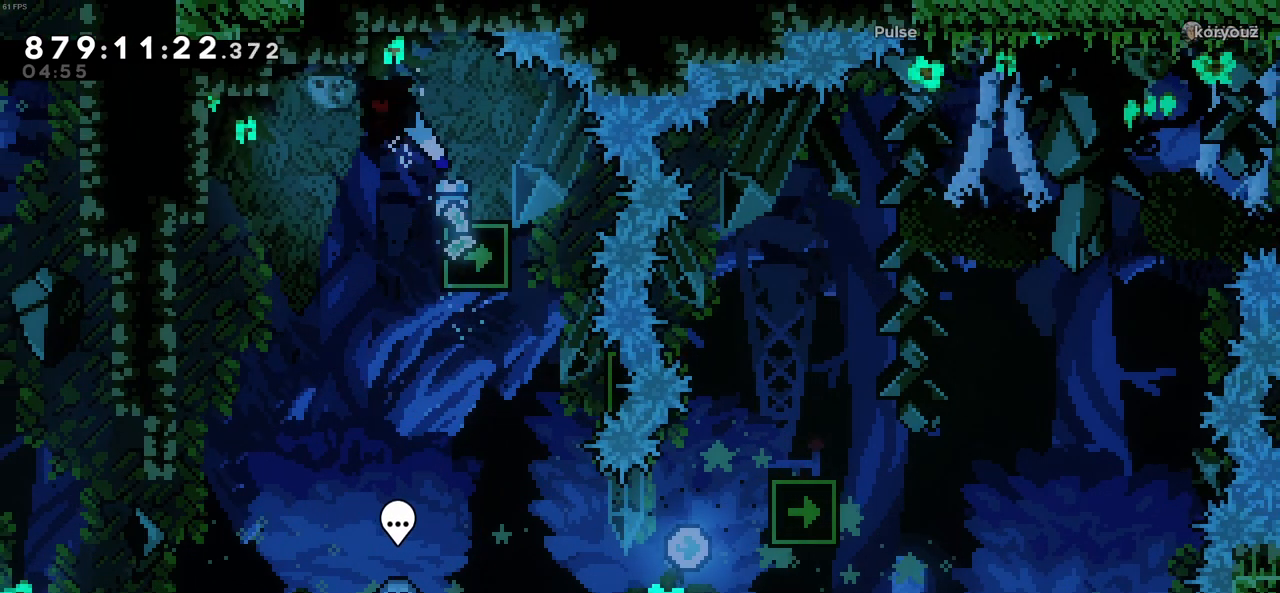
{"keys": ["right"], "events": [[33, "left", "up"], [266, "down", "down"], [266, "right", "down"], [400, "down", "up"]]}
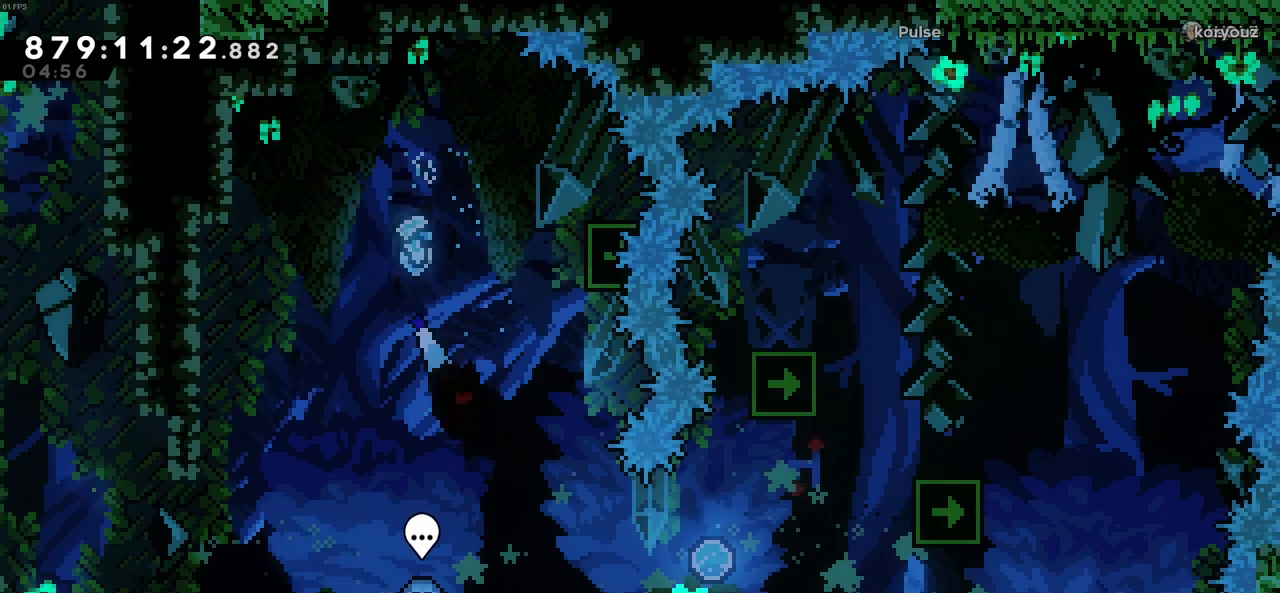
{"keys": ["right"], "events": []}
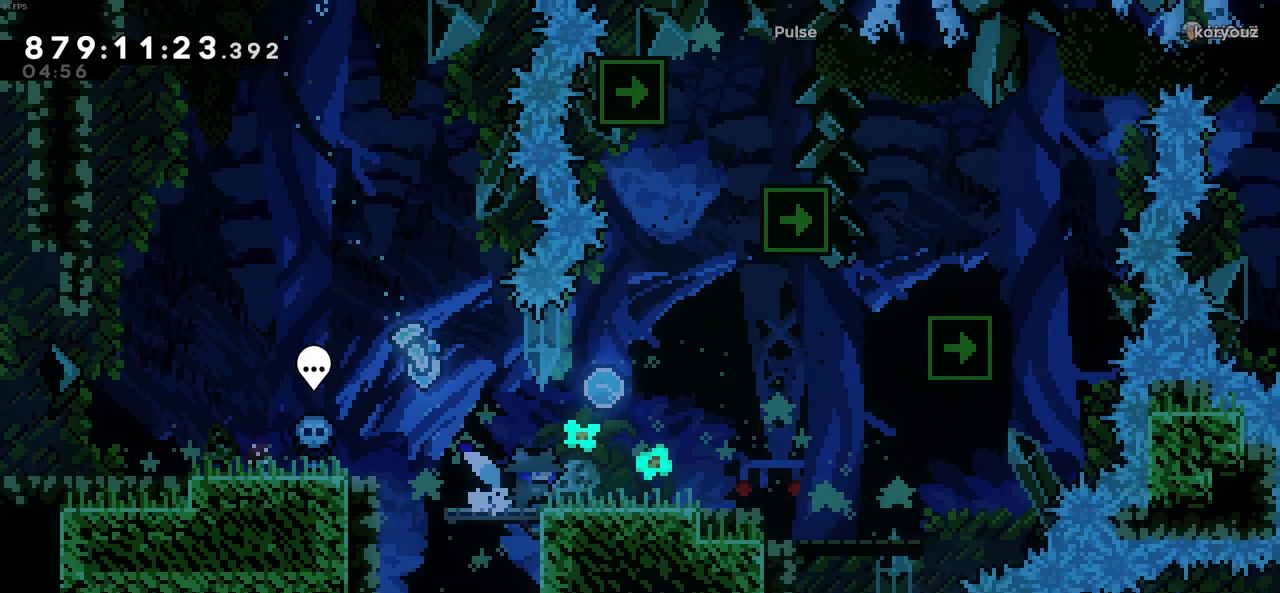
{"keys": [], "events": [[150, "right", "up"]]}
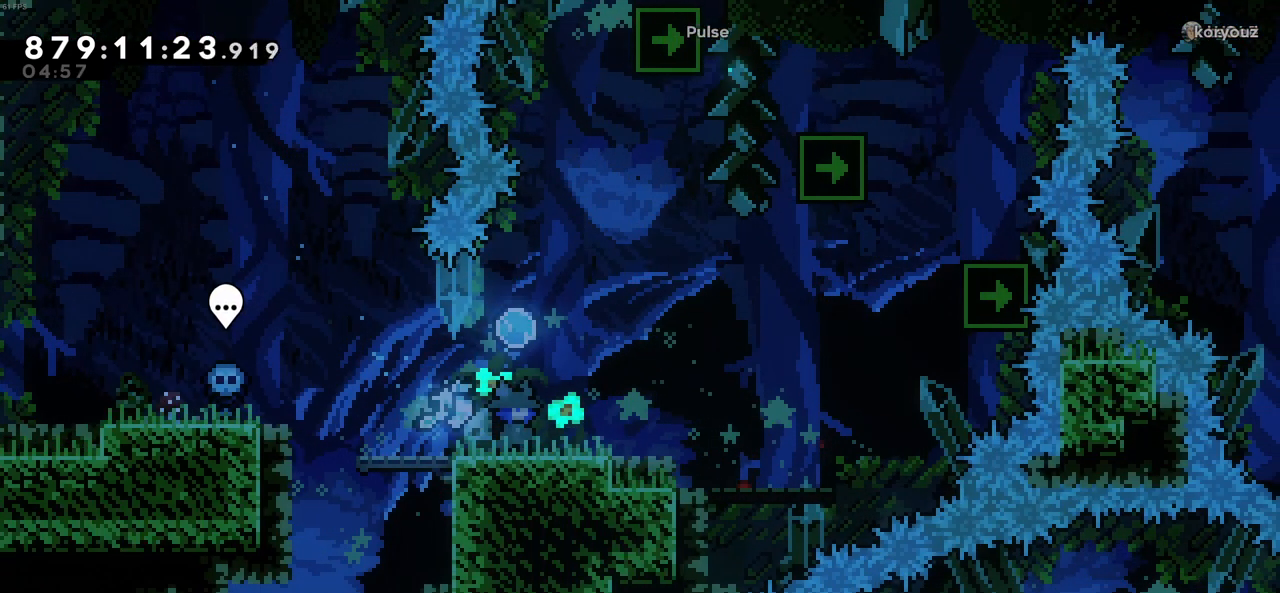
{"keys": [], "events": []}
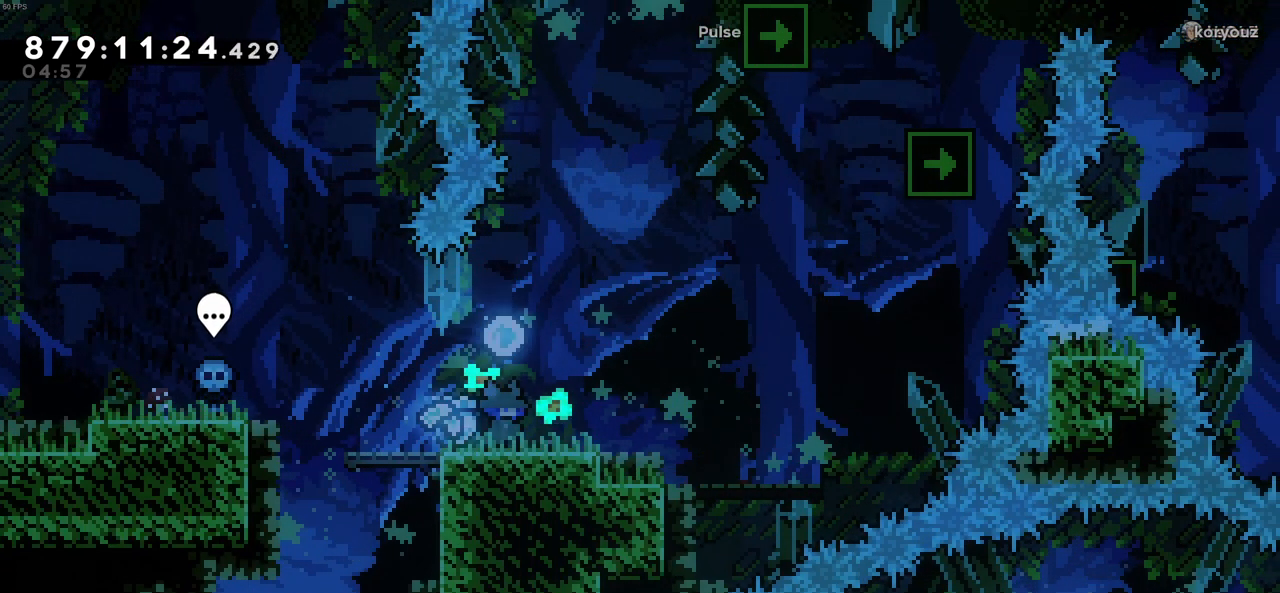
{"keys": [], "events": []}
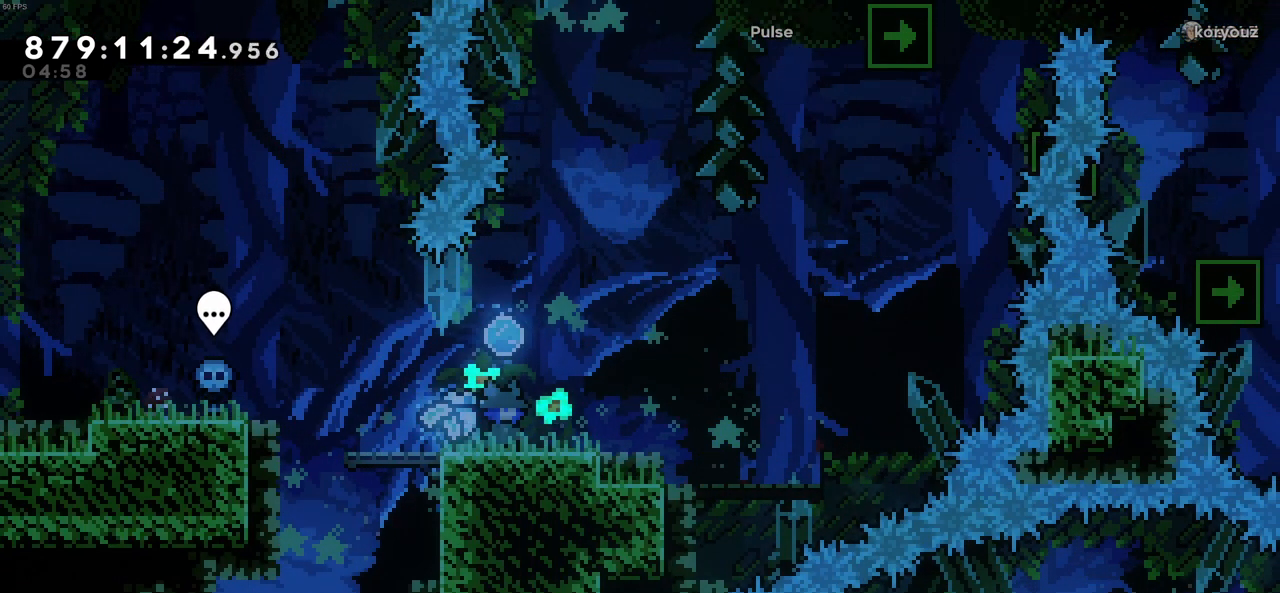
{"keys": [], "events": []}
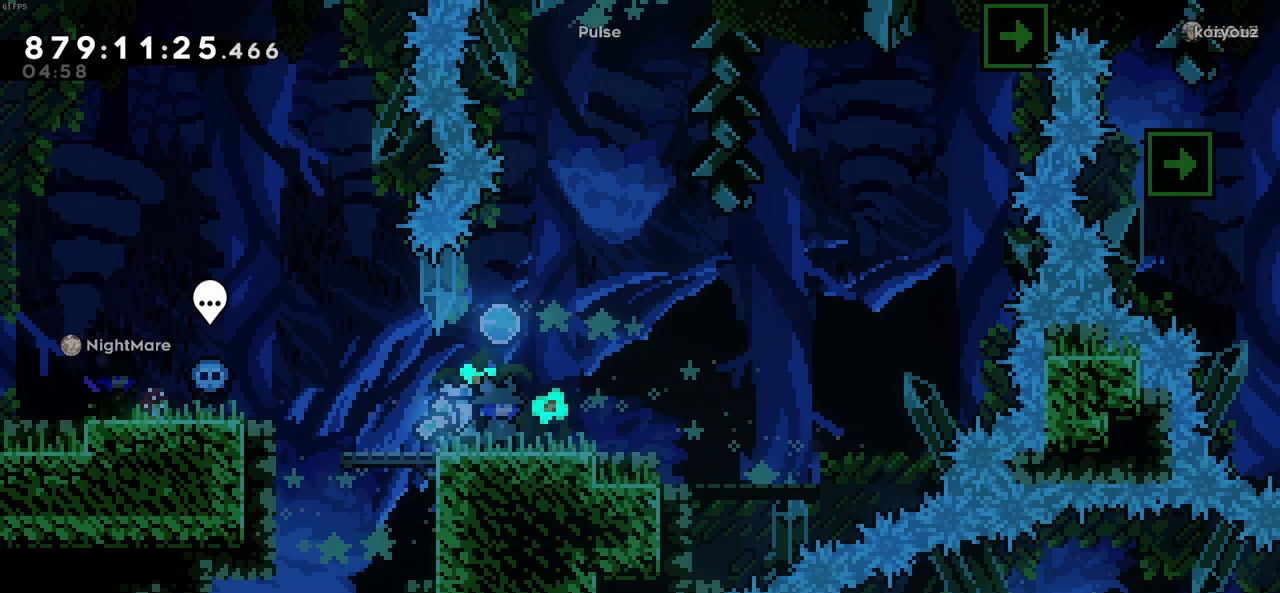
{"keys": [], "events": [[133, "c", "down"], [266, "c", "up"]]}
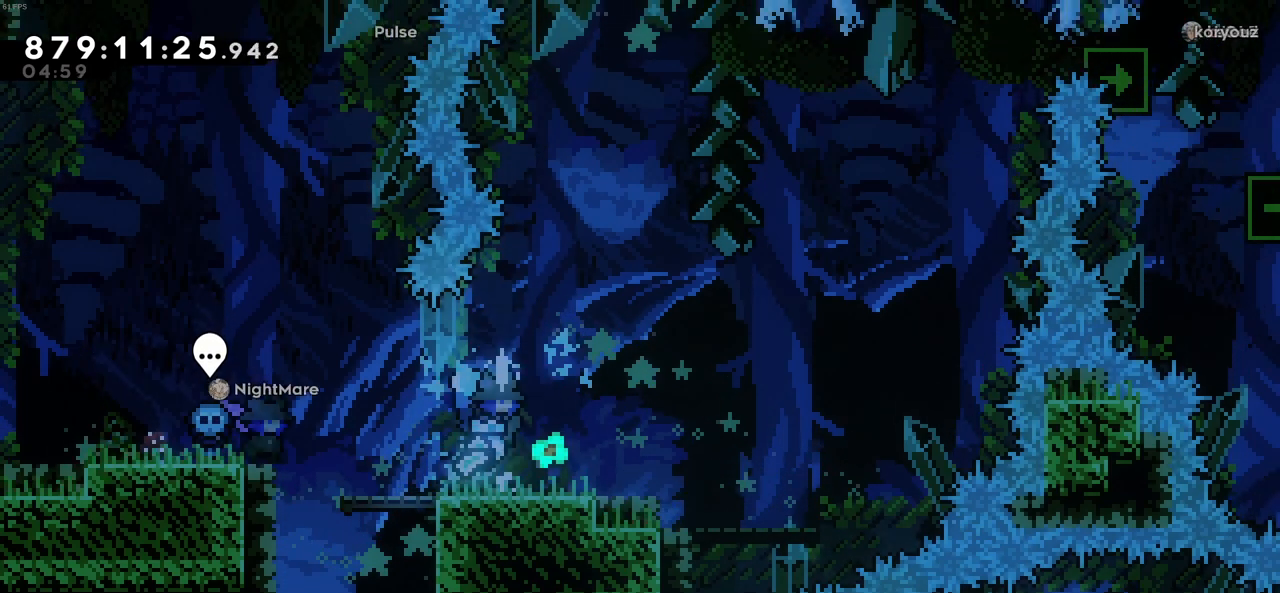
{"keys": ["left"], "events": [[333, "left", "down"]]}
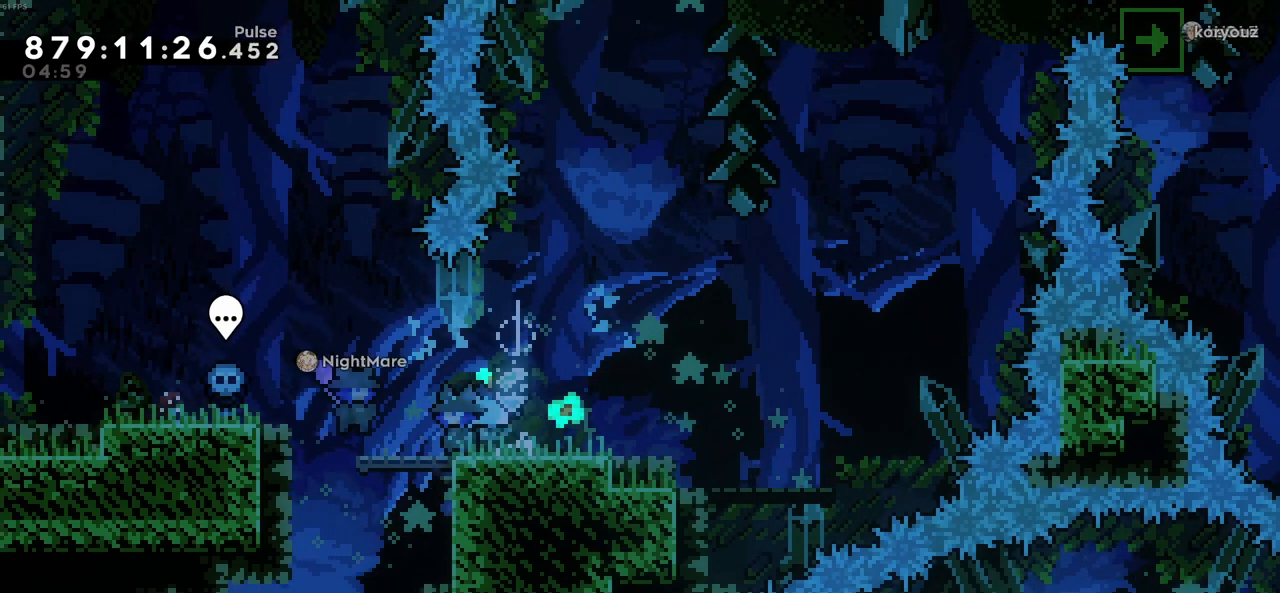
{"keys": ["left"], "events": [[66, "left", "up"], [300, "left", "down"]]}
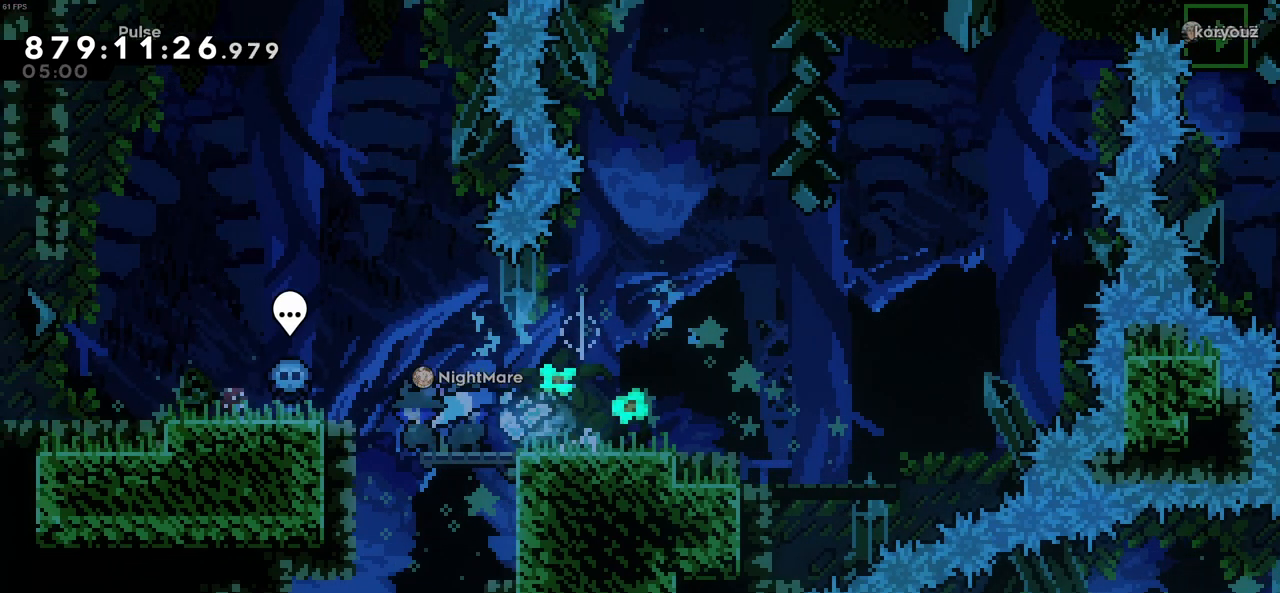
{"keys": ["right"], "events": [[166, "left", "up"], [266, "right", "down"]]}
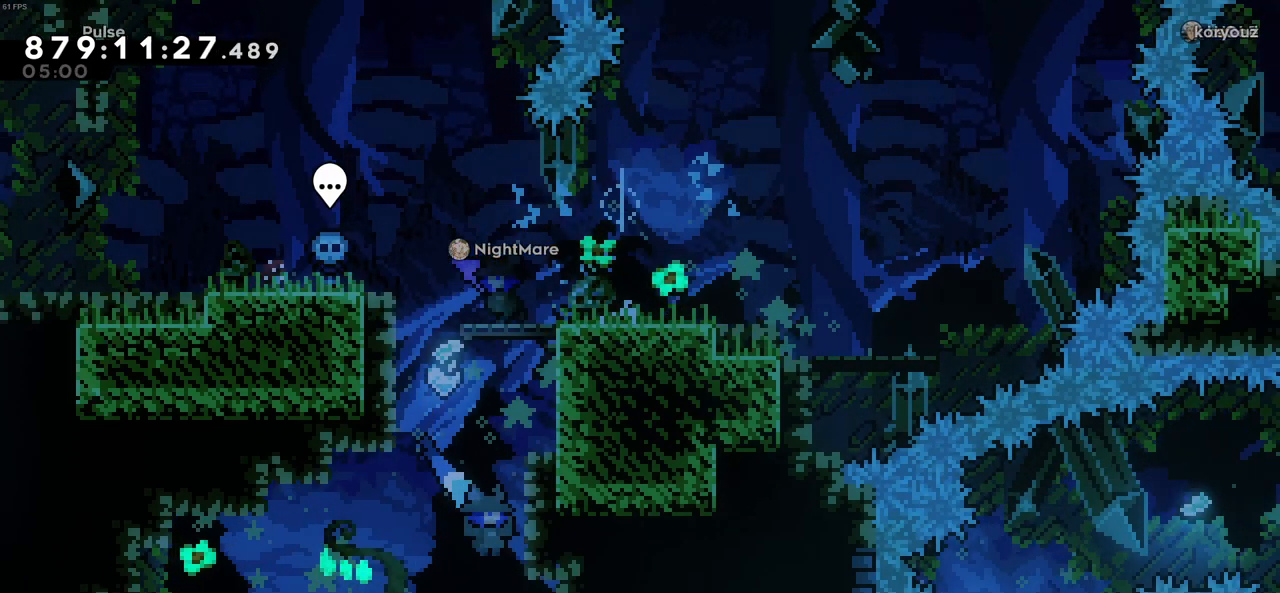
{"keys": [], "events": [[50, "z", "down"], [150, "right", "up"], [233, "z", "up"]]}
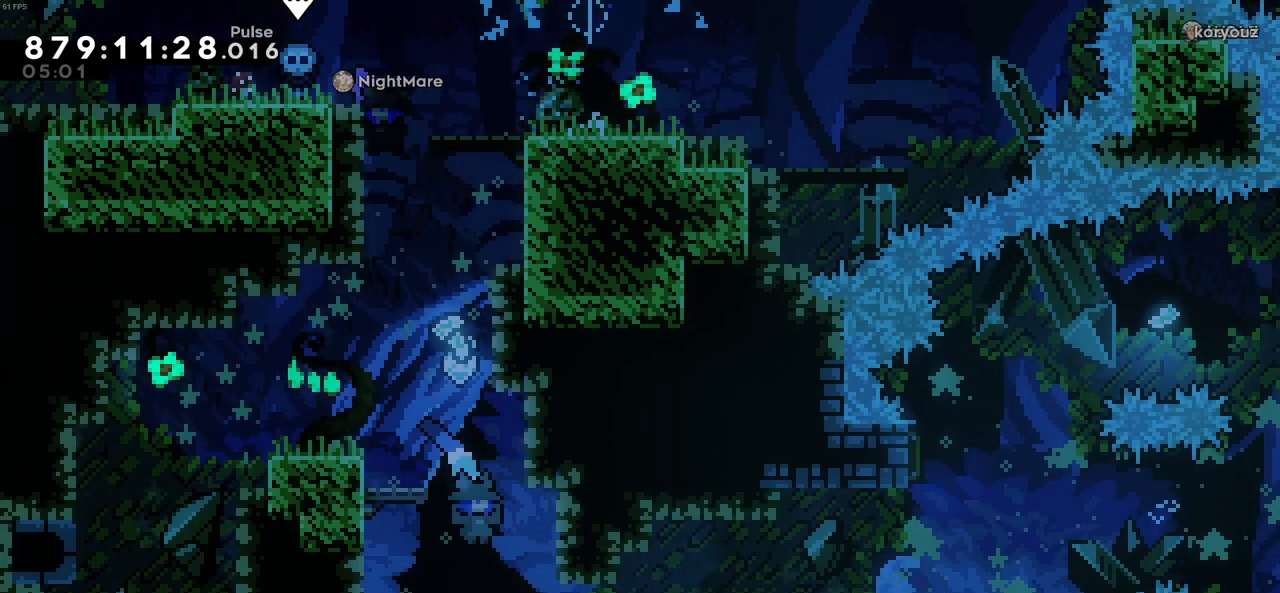
{"keys": ["right"], "events": [[116, "right", "down"], [200, "right", "up"], [400, "right", "down"]]}
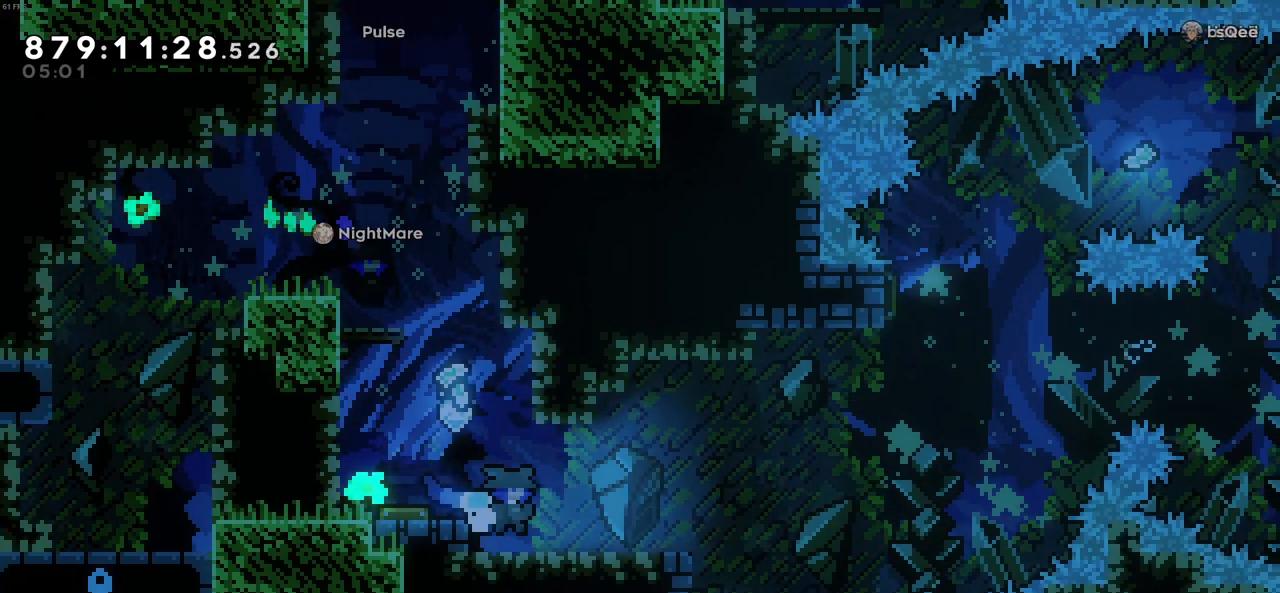
{"keys": [], "events": [[266, "right", "up"]]}
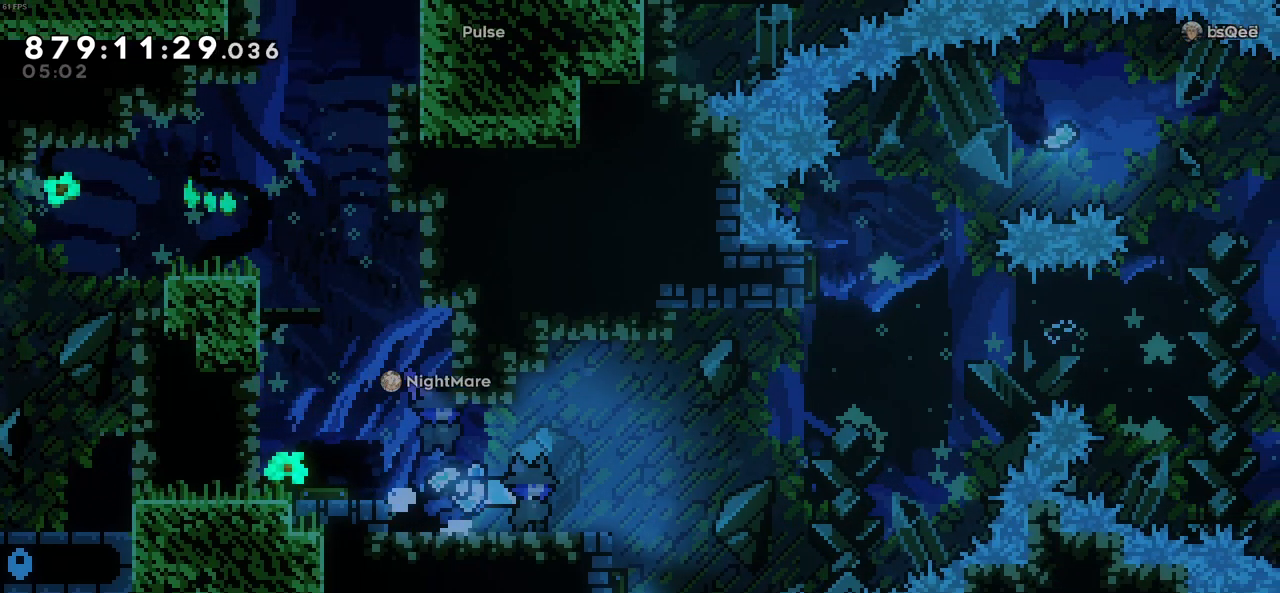
{"keys": ["c", "right"], "events": [[183, "right", "down"], [416, "c", "down"]]}
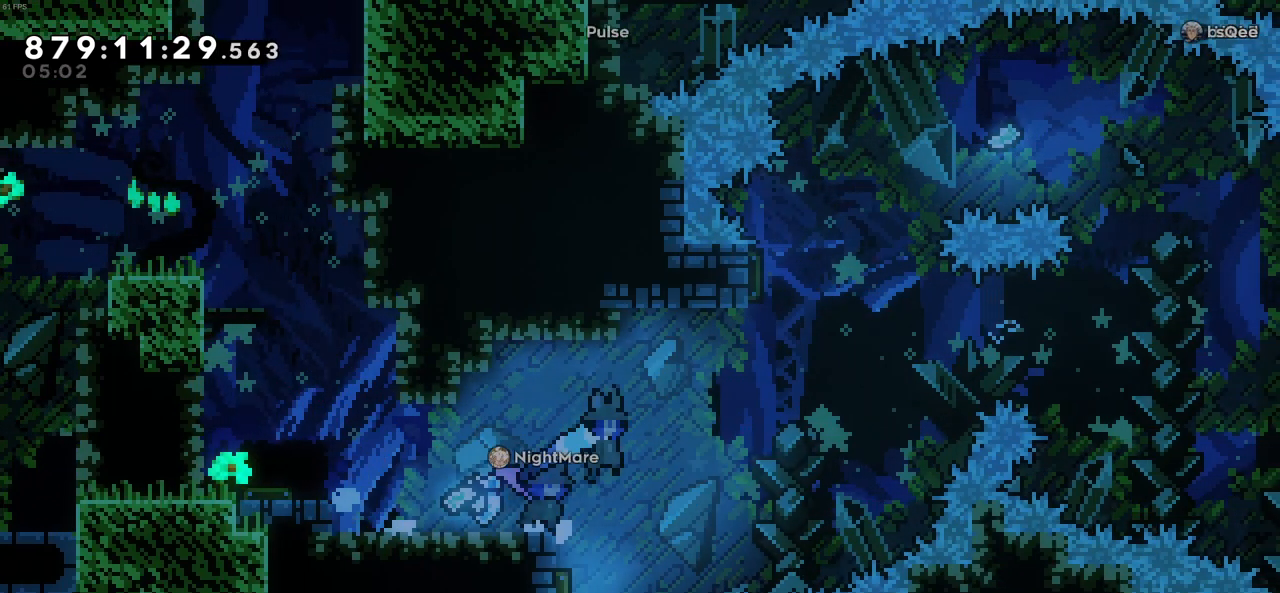
{"keys": ["up", "x"], "events": [[433, "right", "up"], [433, "up", "down"], [433, "x", "down"], [483, "c", "up"]]}
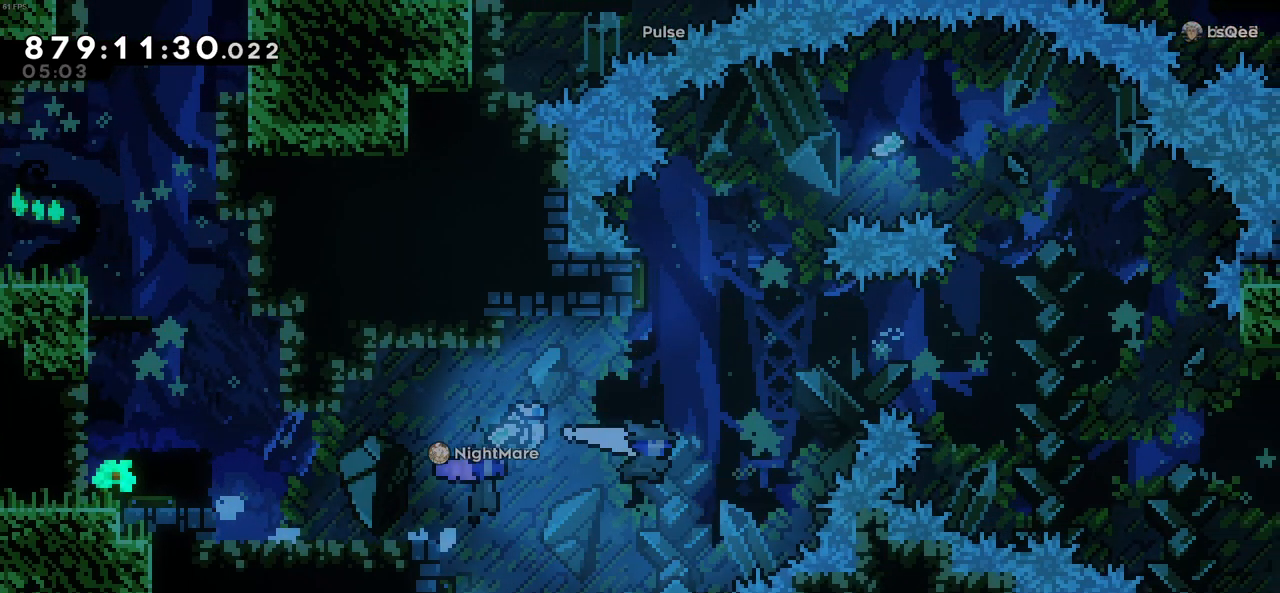
{"keys": ["right"], "events": [[183, "x", "up"], [216, "right", "down"], [216, "up", "up"]]}
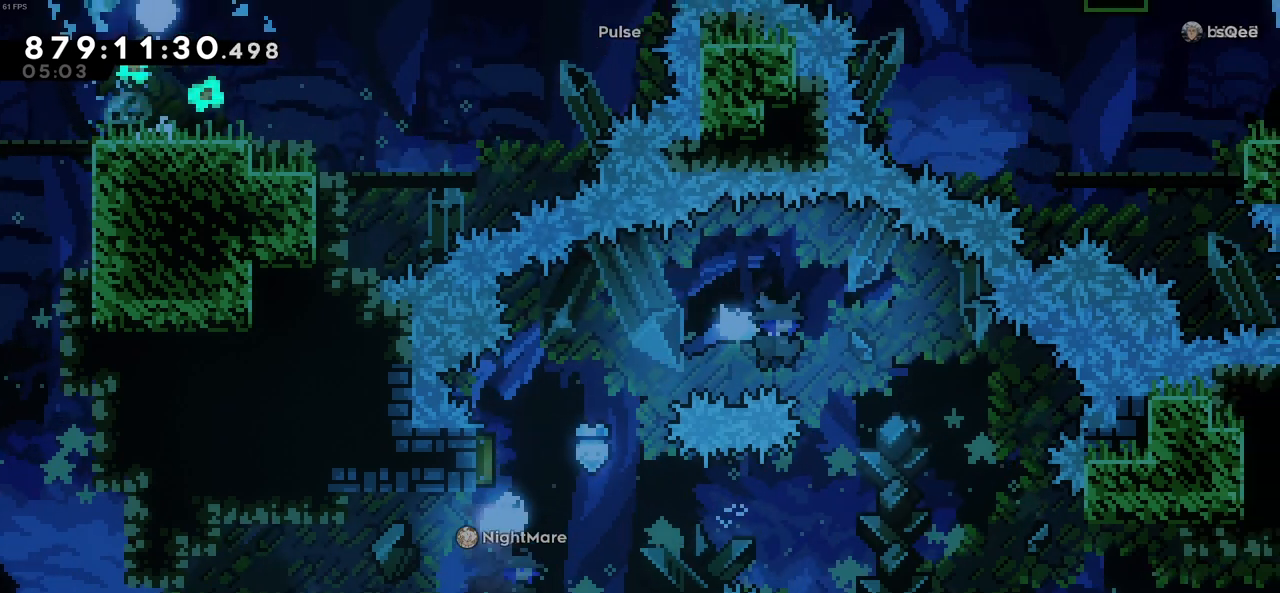
{"keys": ["right"], "events": []}
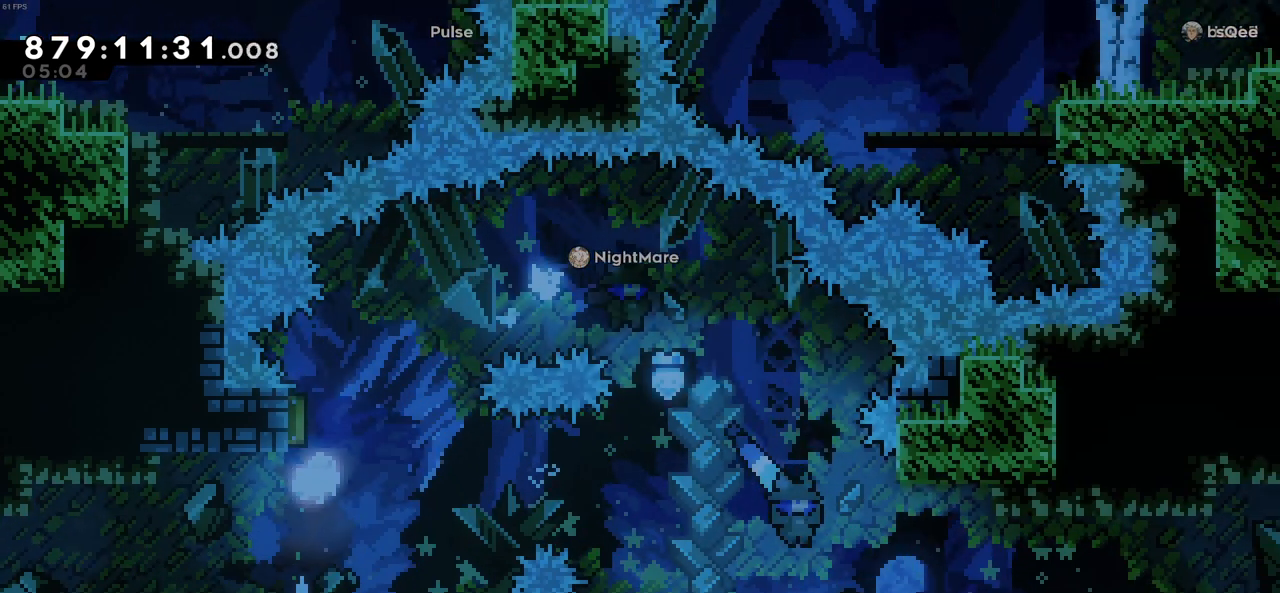
{"keys": ["right"], "events": [[166, "x", "down"], [300, "x", "up"]]}
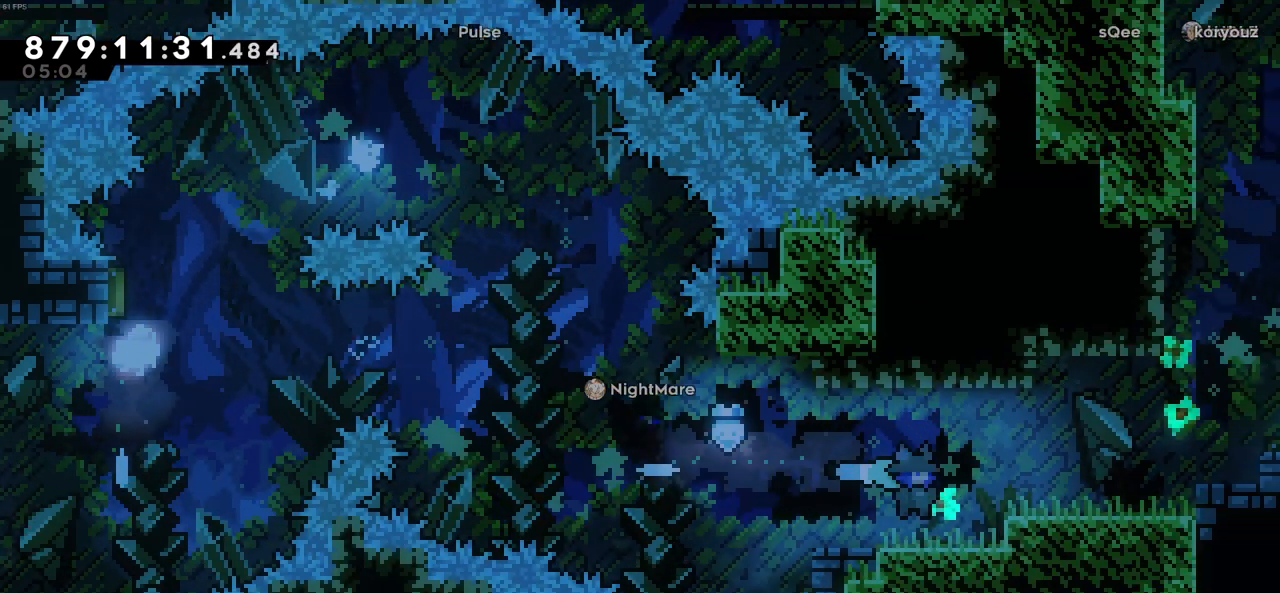
{"keys": ["right"], "events": [[83, "z", "down"], [133, "c", "down"], [266, "c", "up"], [266, "z", "up"]]}
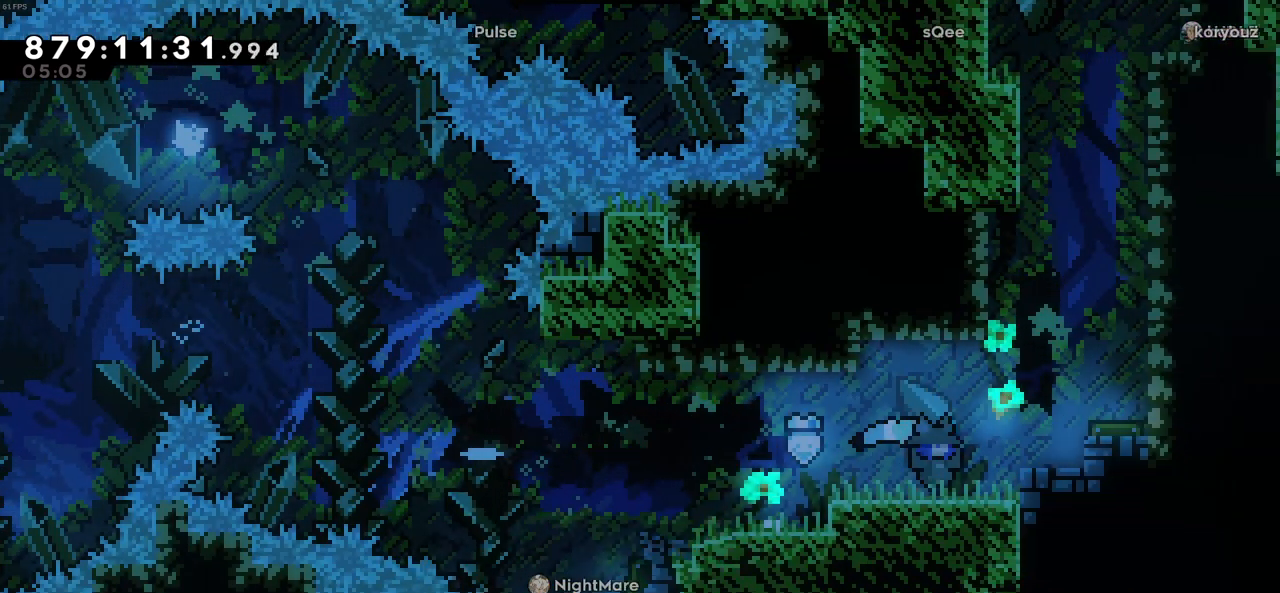
{"keys": [], "events": [[50, "c", "down"], [233, "c", "up"], [466, "right", "up"]]}